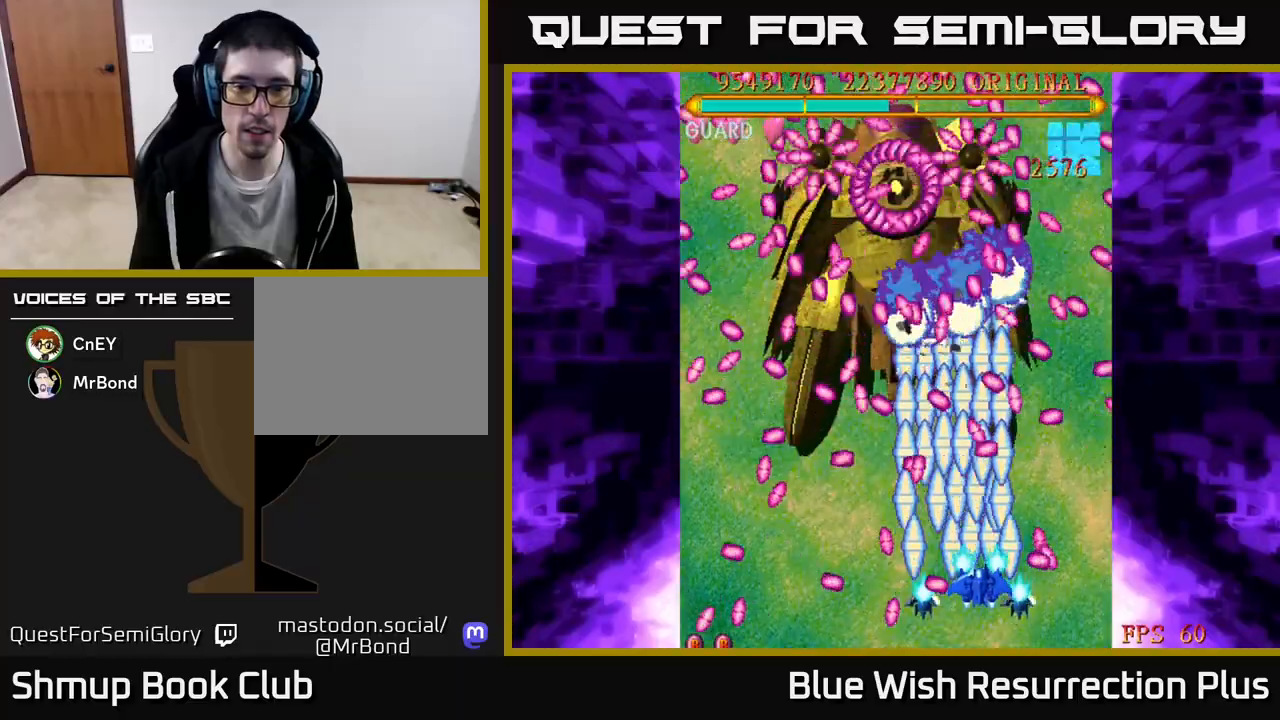
Gameplay with a controller (Xbox layout); each line is a JSON object with the inputs held at the frame after it. "events" lists button and stick changes between this image and that frame as [ms after this image, input, new state], when the widget could be followed in between. Not read: left_stick right_stick.
{"buttons": ["X"], "events": [[150, "DPAD_LEFT", "down"], [233, "DPAD_LEFT", "up"]]}
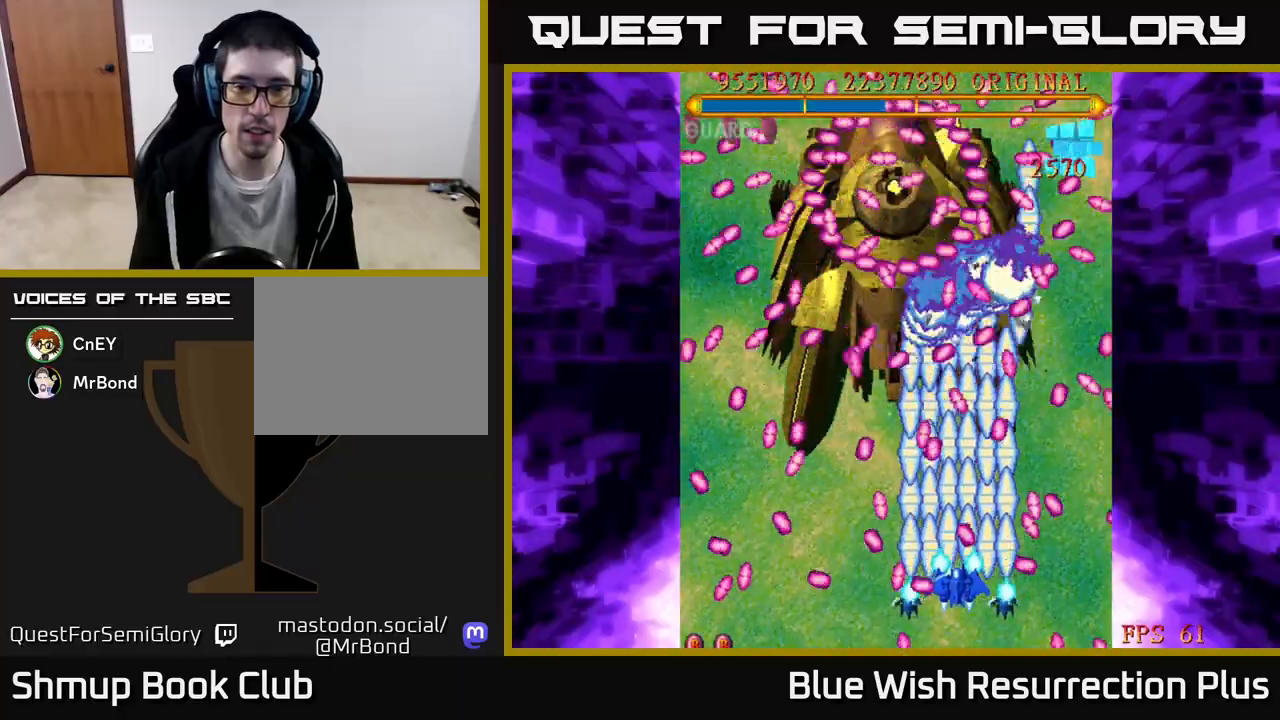
{"buttons": ["A"], "events": [[117, "DPAD_LEFT", "down"], [167, "DPAD_LEFT", "up"], [383, "A", "down"], [467, "X", "up"]]}
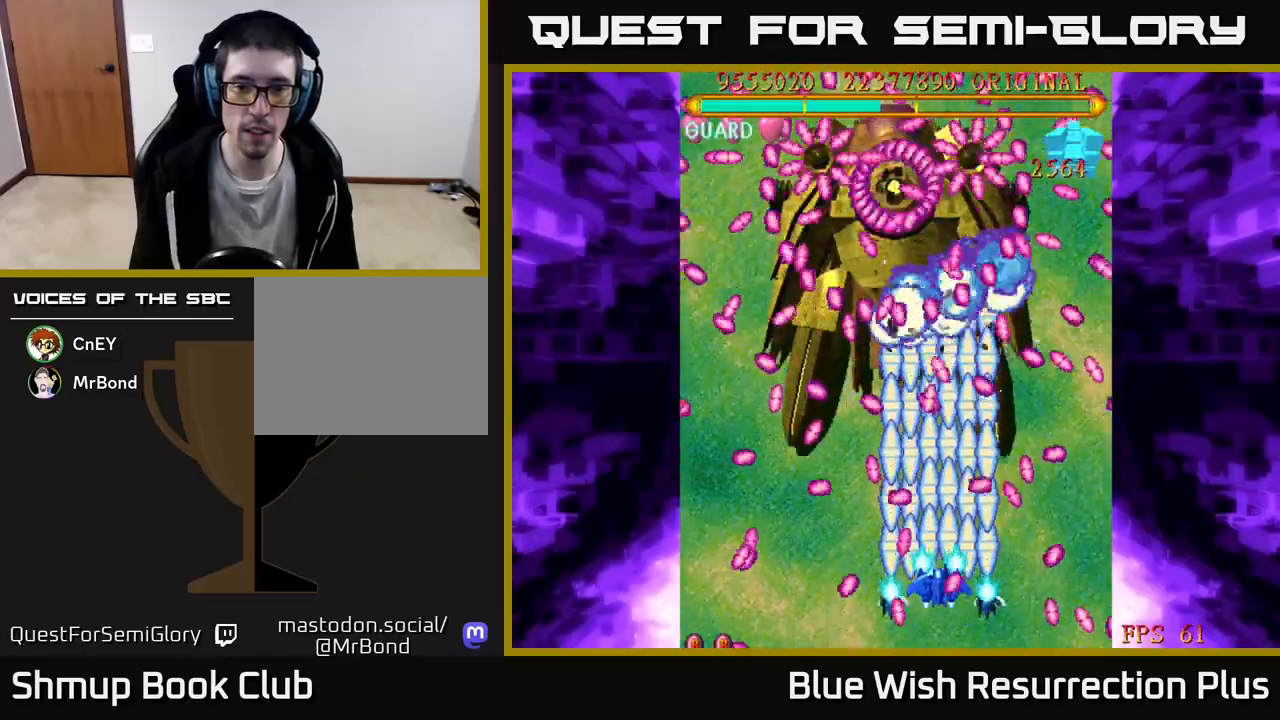
{"buttons": ["A", "DPAD_DOWN"], "events": [[467, "DPAD_DOWN", "down"]]}
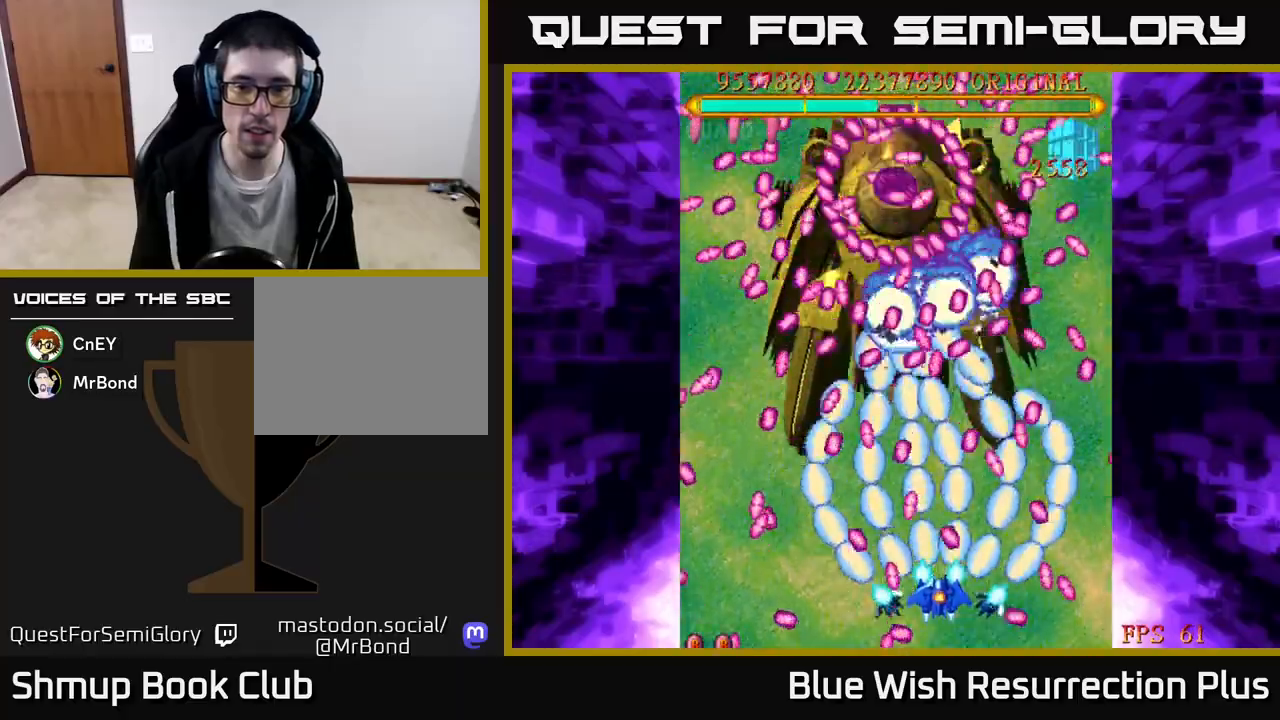
{"buttons": ["A"], "events": [[67, "DPAD_DOWN", "up"]]}
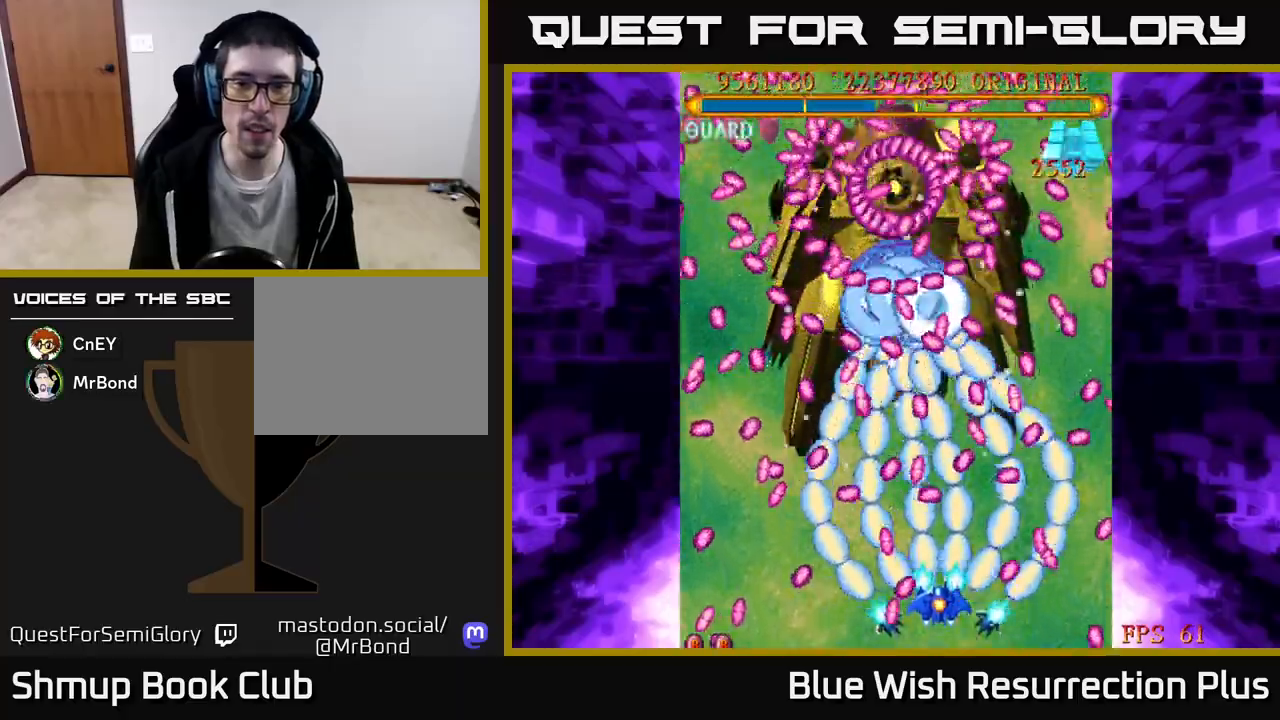
{"buttons": ["A"], "events": [[183, "DPAD_DOWN", "down"], [183, "DPAD_RIGHT", "down"], [300, "DPAD_DOWN", "up"], [383, "DPAD_RIGHT", "up"]]}
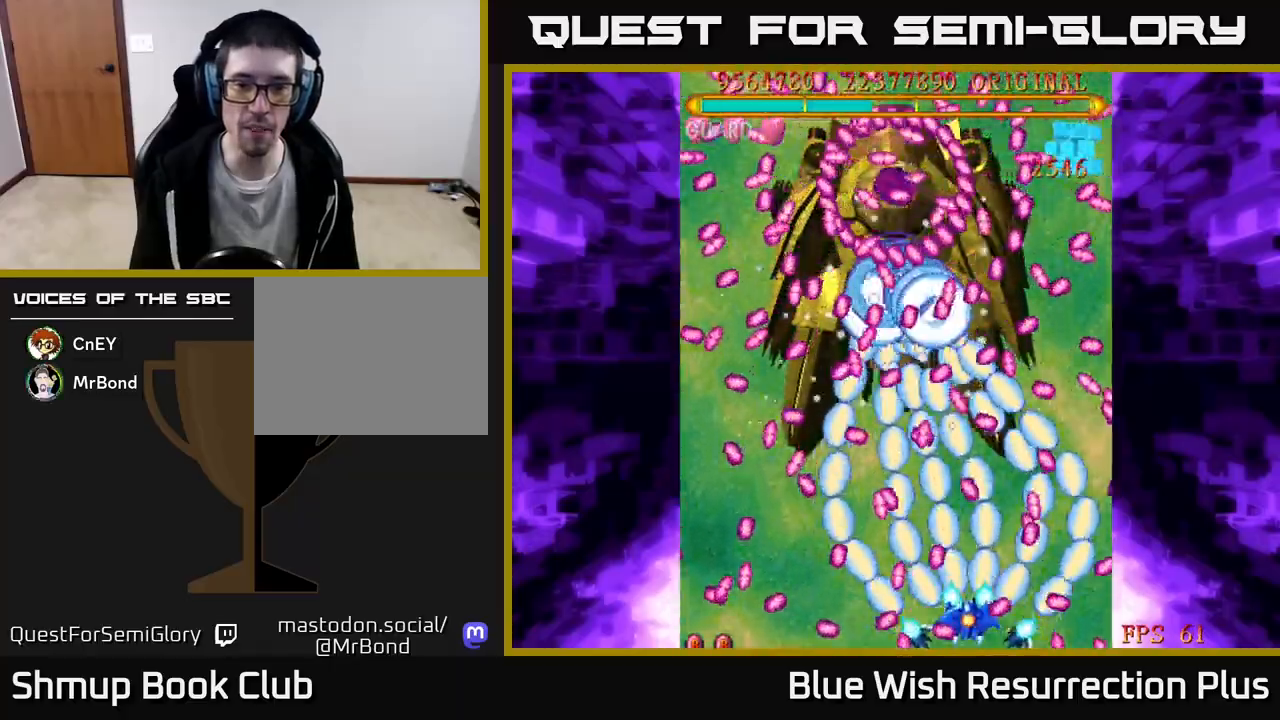
{"buttons": ["A"], "events": []}
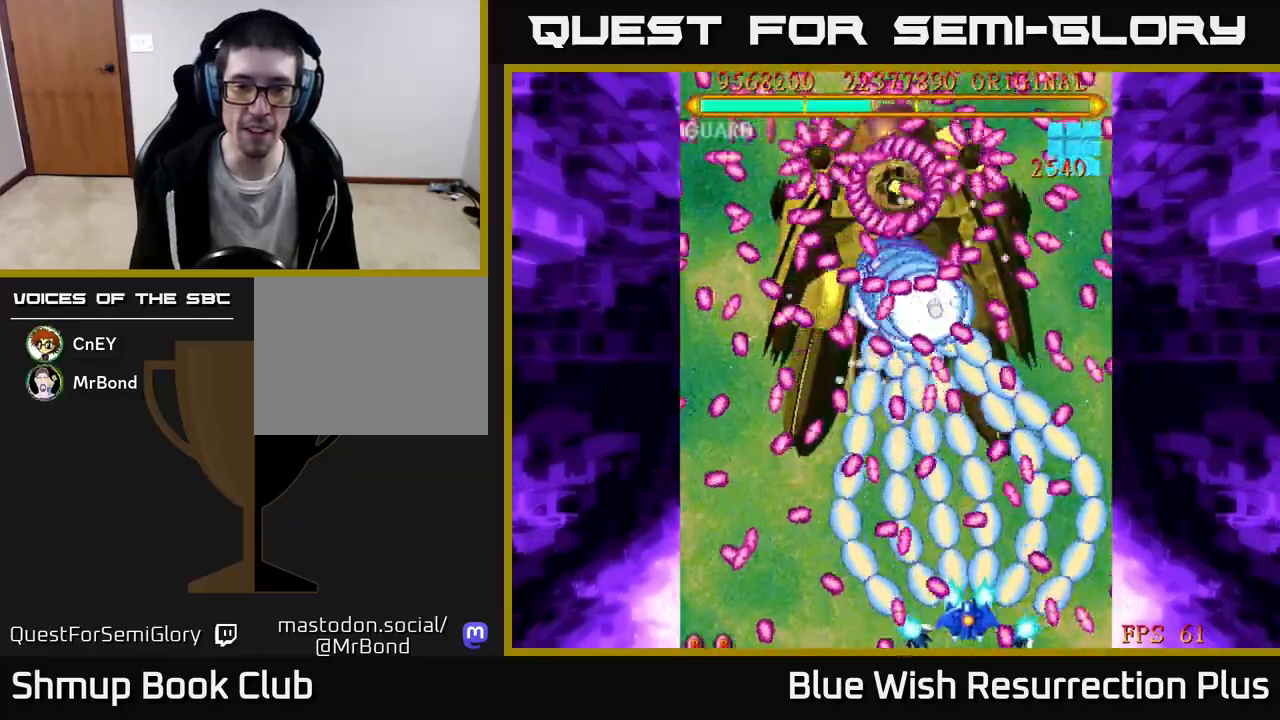
{"buttons": ["A"], "events": []}
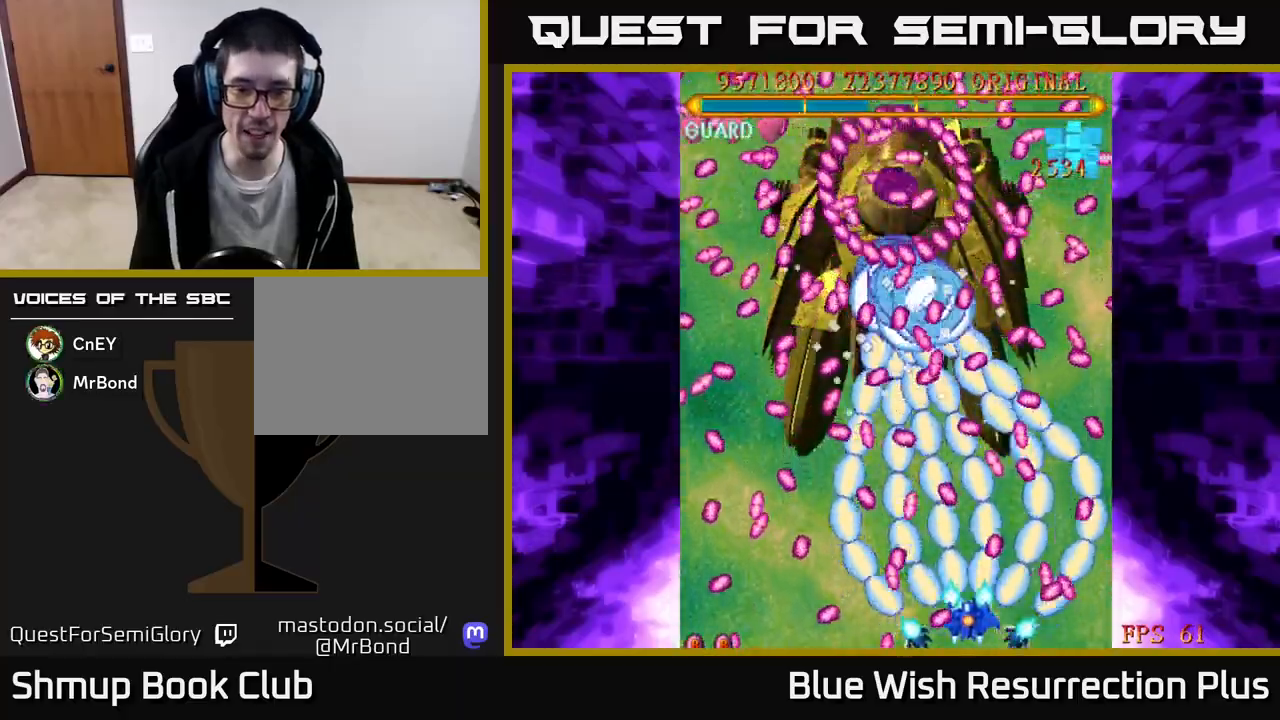
{"buttons": ["A"], "events": [[250, "DPAD_LEFT", "down"], [383, "DPAD_LEFT", "up"]]}
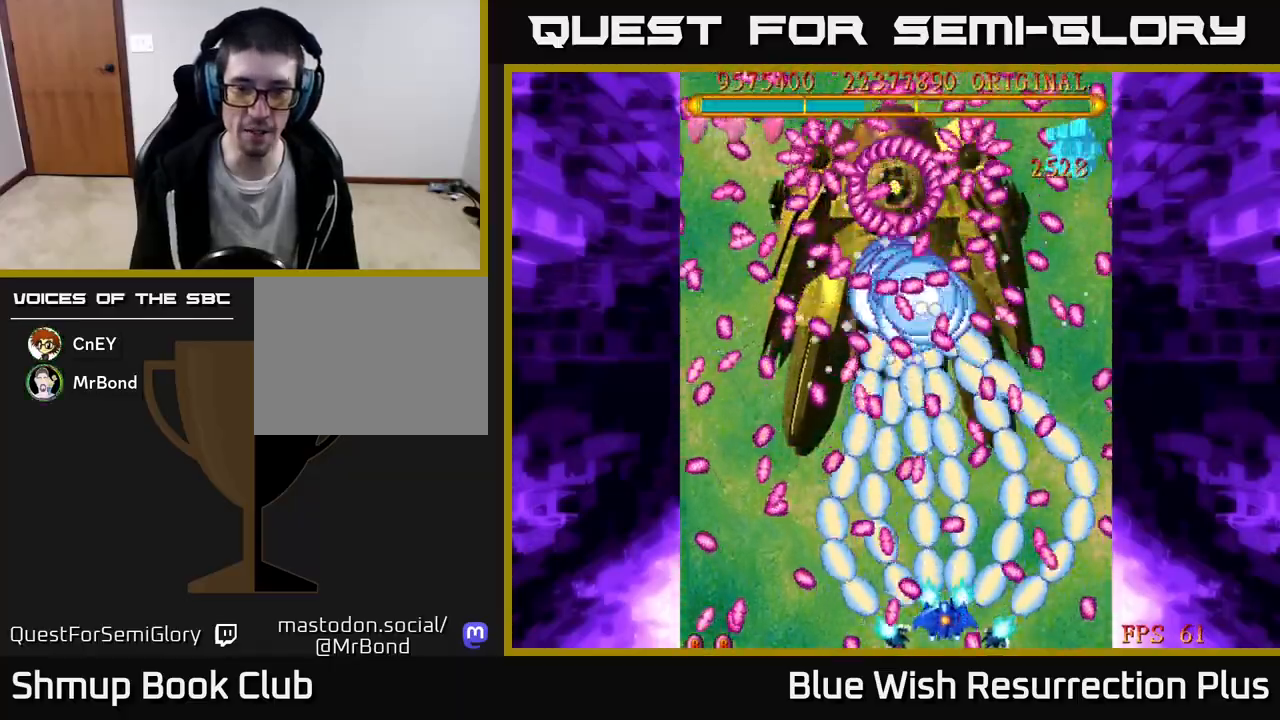
{"buttons": ["A"], "events": []}
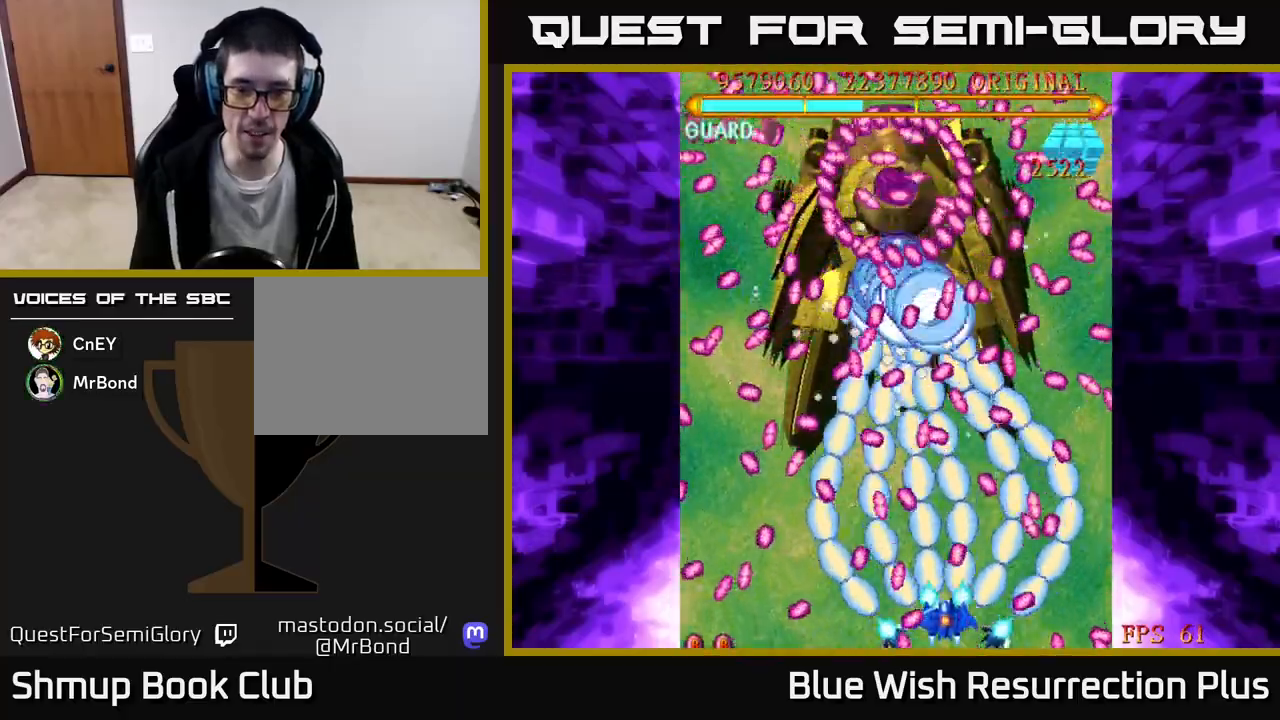
{"buttons": ["A"], "events": []}
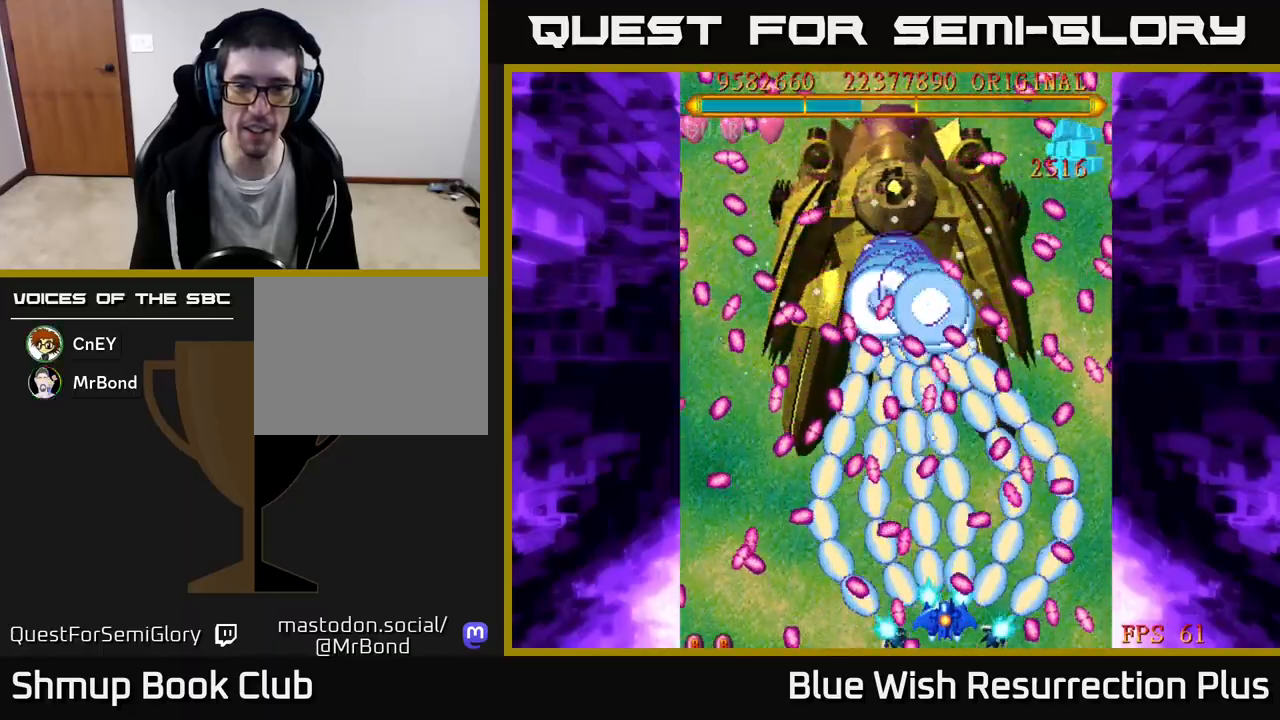
{"buttons": ["A"], "events": [[350, "DPAD_RIGHT", "down"], [467, "DPAD_RIGHT", "up"]]}
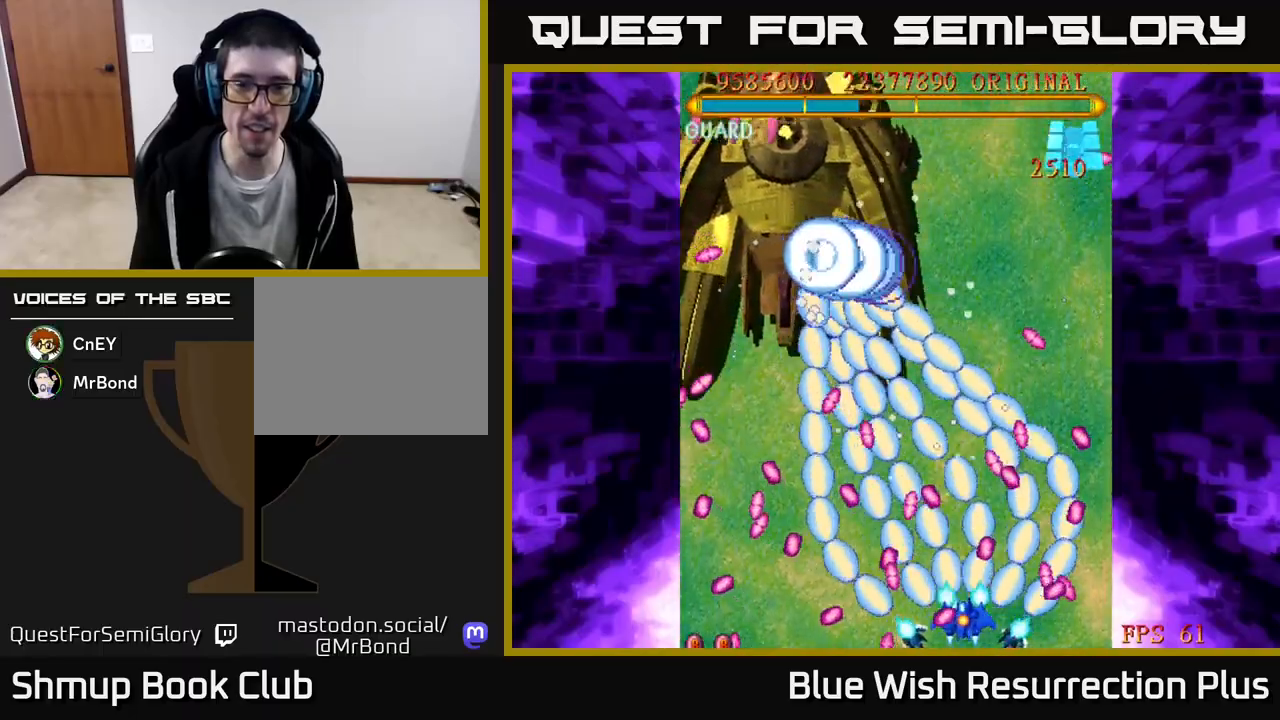
{"buttons": ["A", "DPAD_UP", "DPAD_LEFT"], "events": [[333, "DPAD_RIGHT", "down"], [333, "DPAD_UP", "down"], [367, "DPAD_RIGHT", "up"], [450, "DPAD_LEFT", "down"]]}
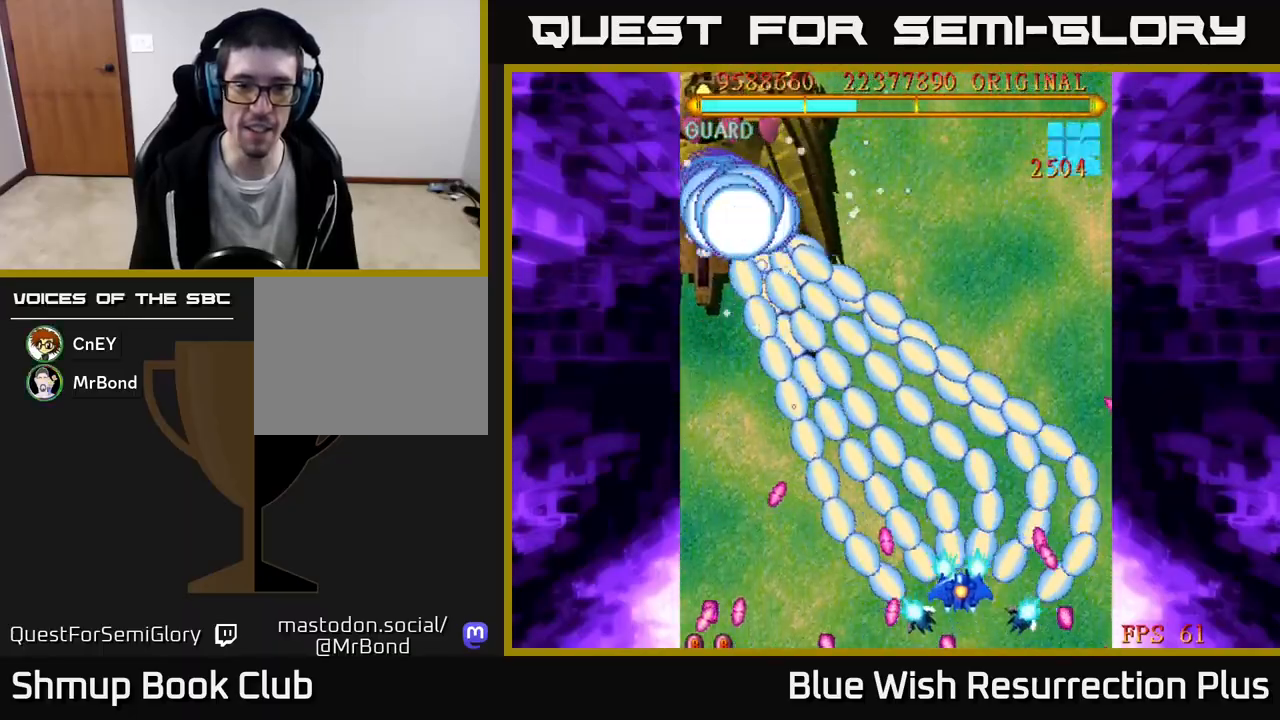
{"buttons": ["A", "DPAD_LEFT"], "events": [[283, "DPAD_UP", "up"]]}
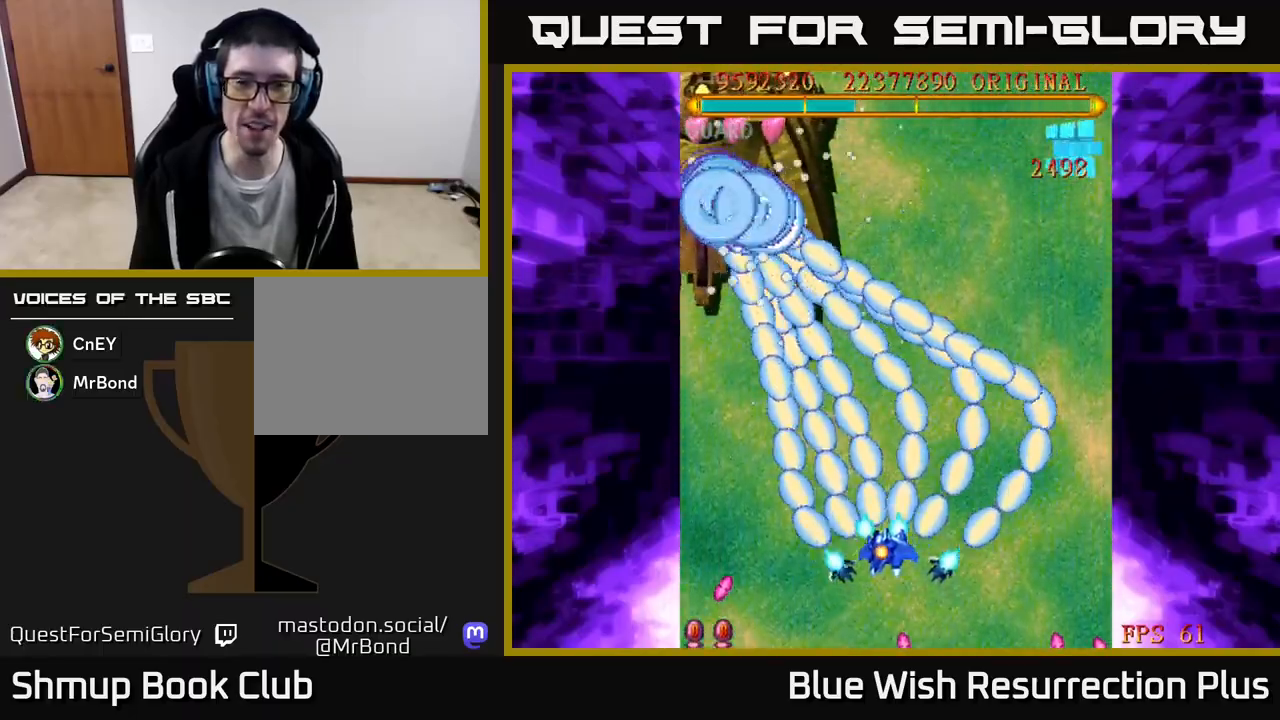
{"buttons": ["X"], "events": [[300, "X", "down"], [333, "A", "up"], [500, "DPAD_LEFT", "up"]]}
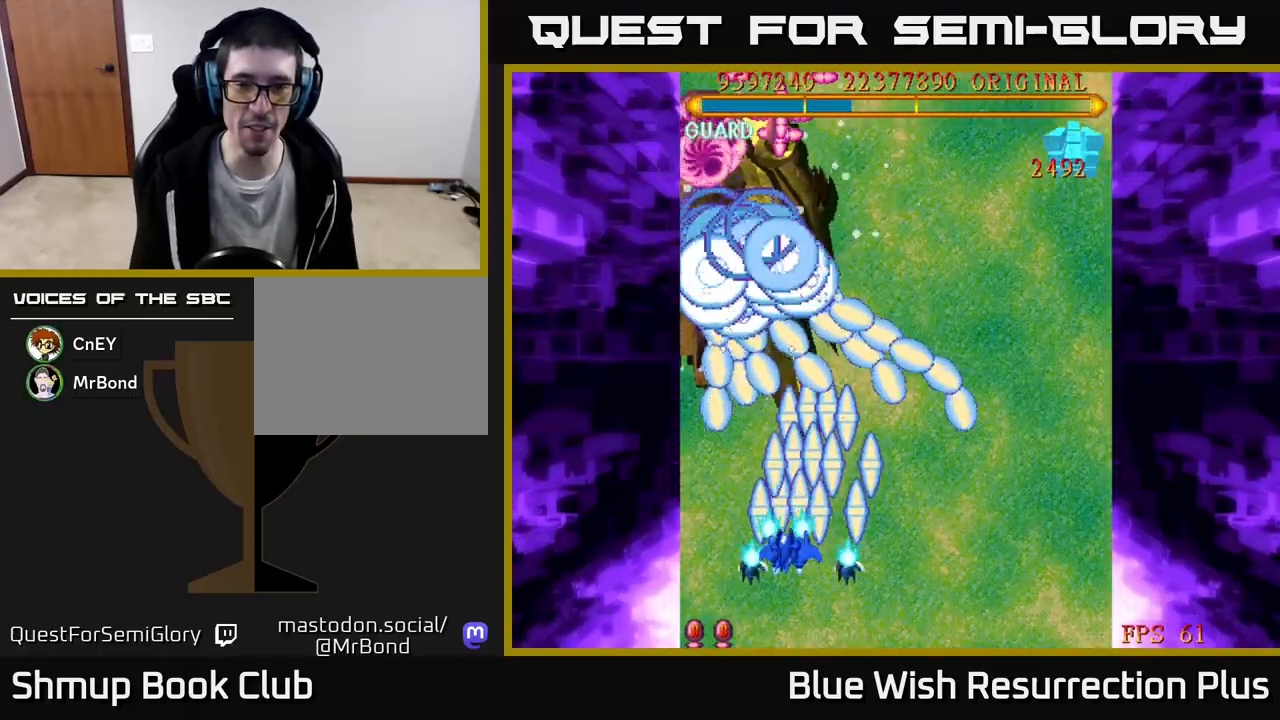
{"buttons": ["X", "DPAD_DOWN"], "events": [[250, "DPAD_LEFT", "down"], [400, "DPAD_DOWN", "down"], [400, "DPAD_LEFT", "up"]]}
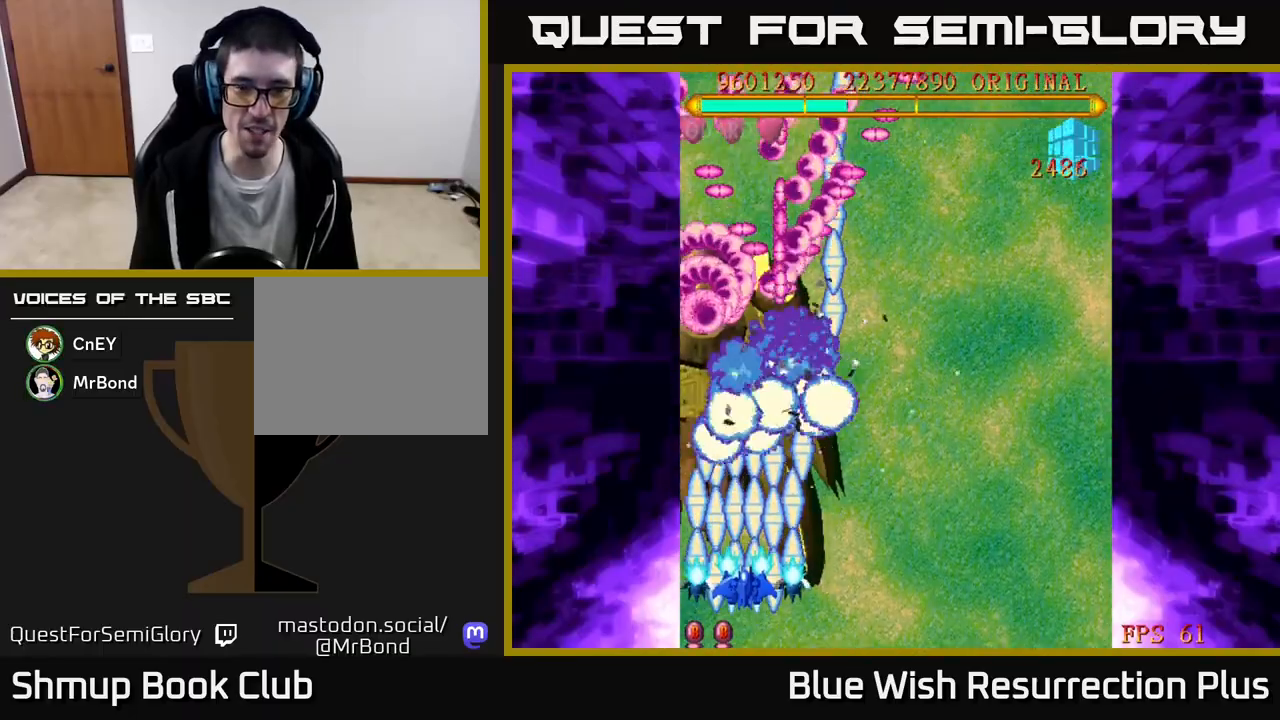
{"buttons": ["A", "DPAD_RIGHT"], "events": [[167, "DPAD_DOWN", "up"], [200, "A", "down"], [233, "X", "up"], [283, "DPAD_RIGHT", "down"]]}
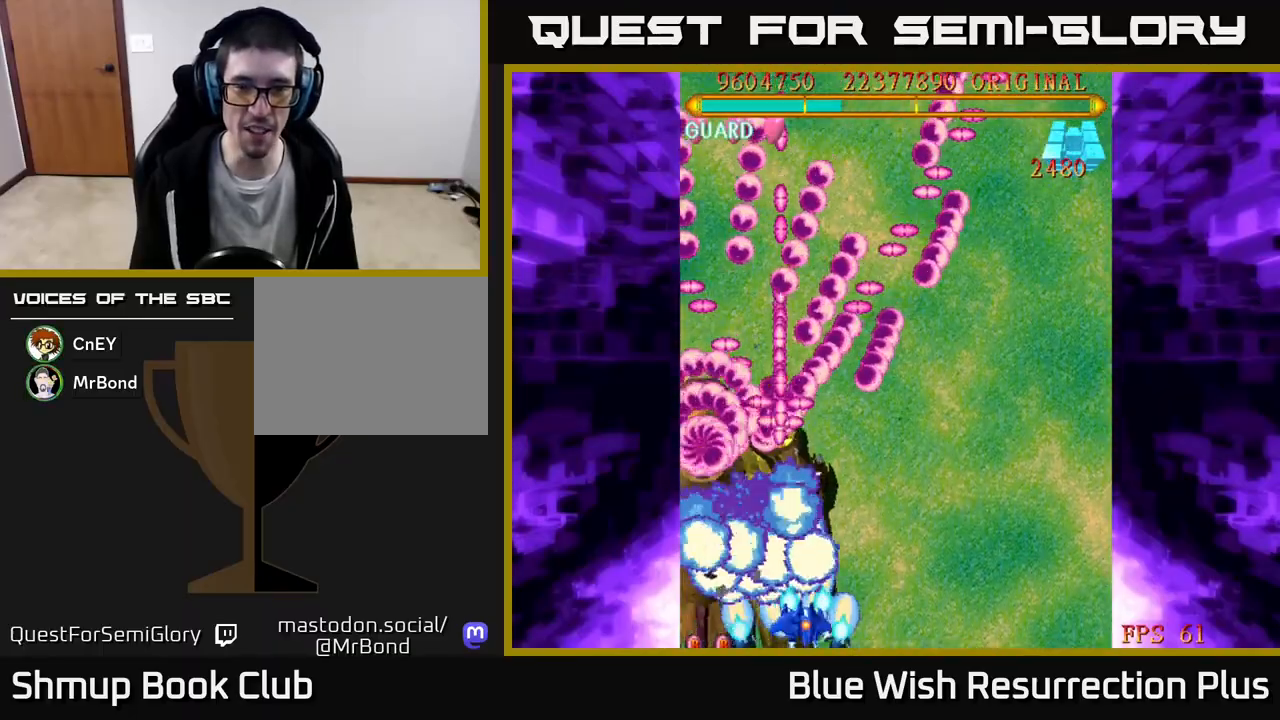
{"buttons": ["A", "DPAD_DOWN", "DPAD_RIGHT"], "events": [[467, "DPAD_DOWN", "down"]]}
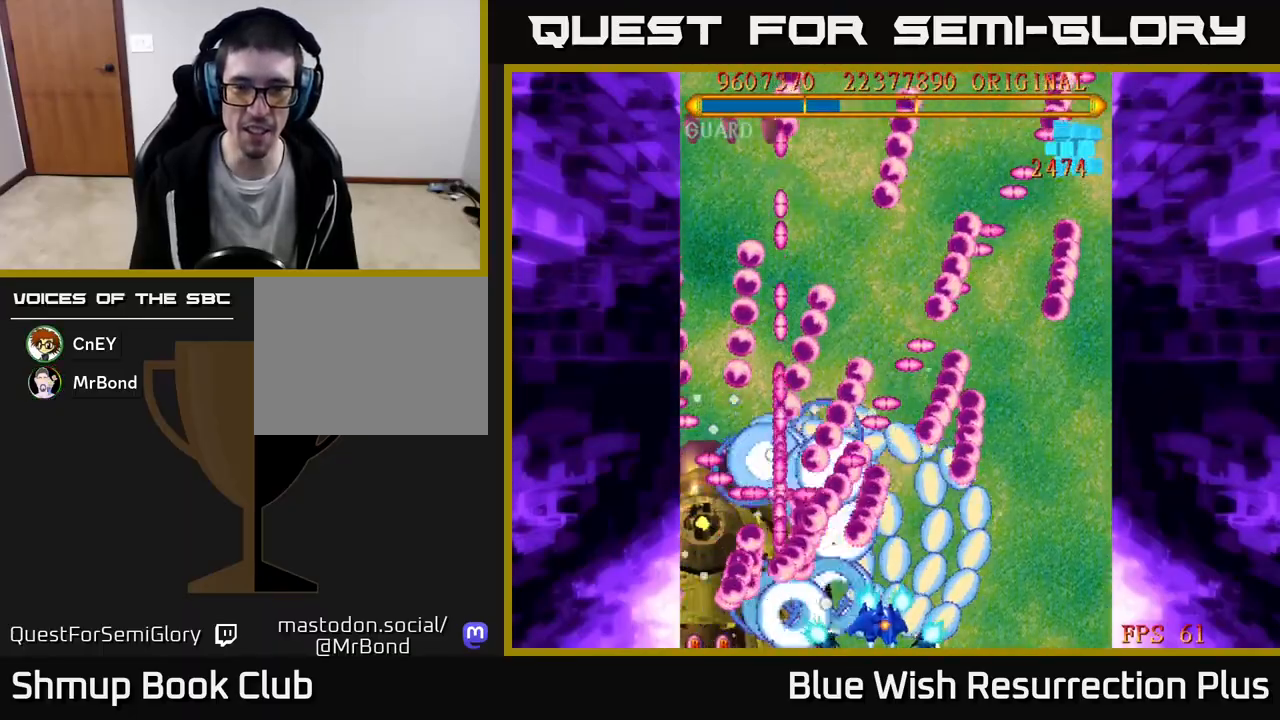
{"buttons": ["A", "DPAD_UP", "DPAD_RIGHT"], "events": [[117, "DPAD_RIGHT", "up"], [167, "DPAD_DOWN", "up"], [450, "DPAD_RIGHT", "down"], [483, "DPAD_UP", "down"]]}
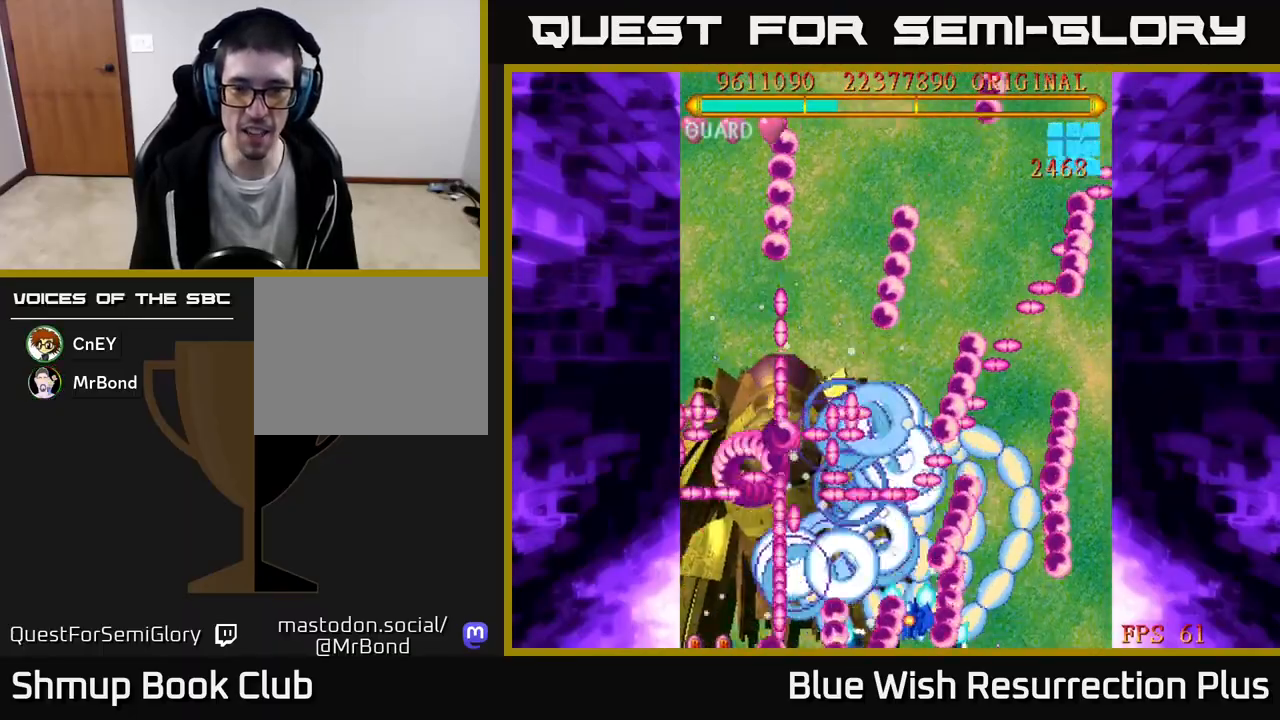
{"buttons": ["A", "DPAD_DOWN"], "events": [[17, "DPAD_RIGHT", "up"], [117, "DPAD_RIGHT", "down"], [150, "DPAD_UP", "up"], [333, "DPAD_DOWN", "down"], [367, "DPAD_RIGHT", "up"]]}
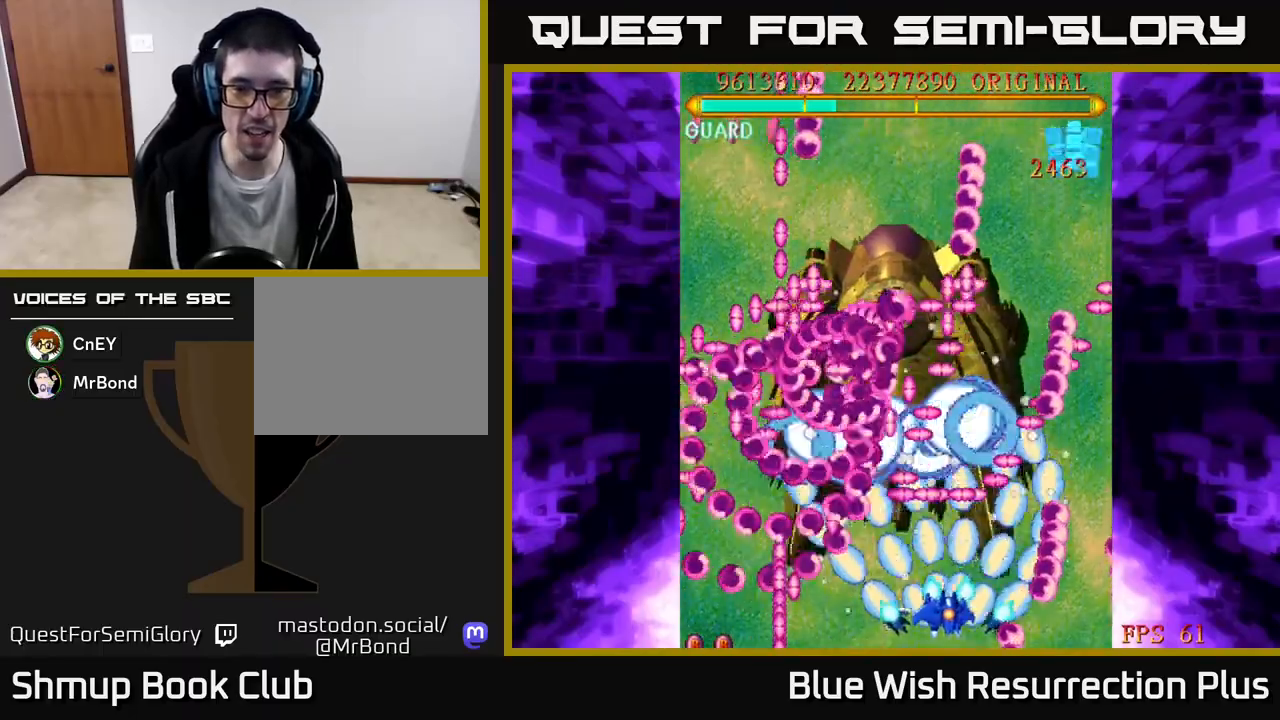
{"buttons": ["A"], "events": [[17, "DPAD_RIGHT", "down"], [33, "DPAD_DOWN", "up"], [167, "DPAD_RIGHT", "up"]]}
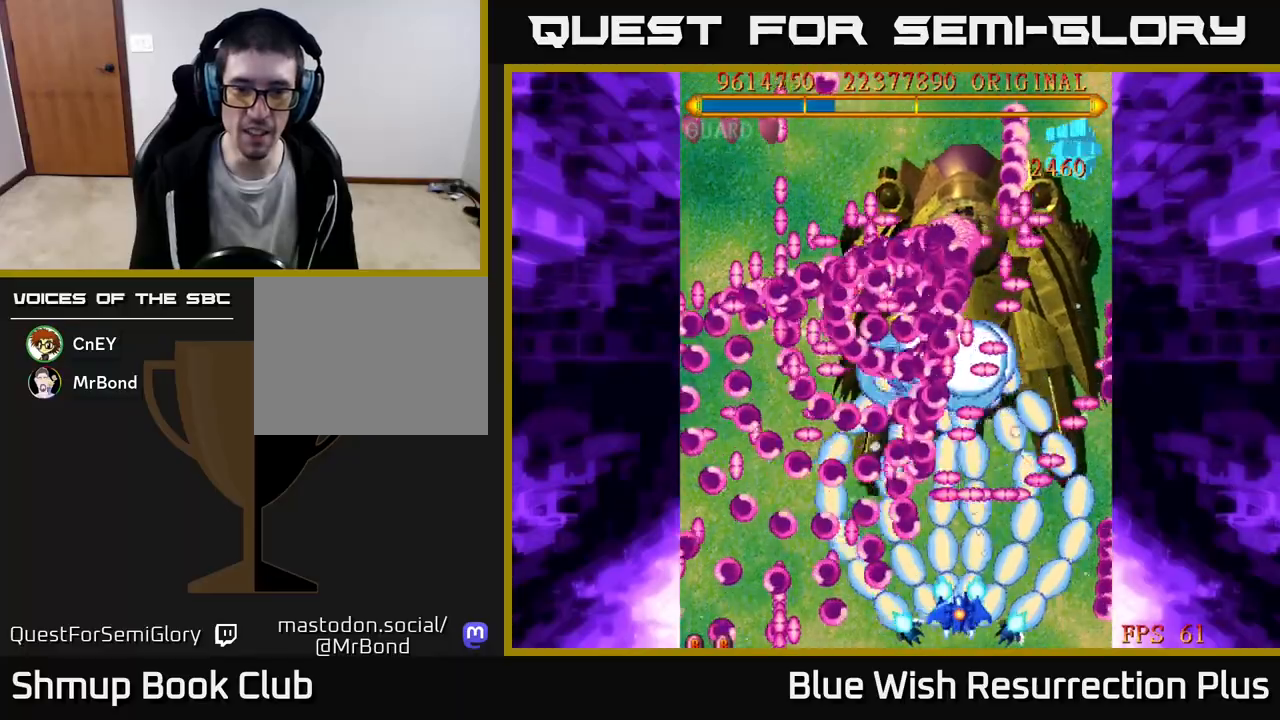
{"buttons": ["A", "DPAD_UP"], "events": [[150, "DPAD_UP", "down"], [250, "DPAD_UP", "up"], [433, "DPAD_UP", "down"]]}
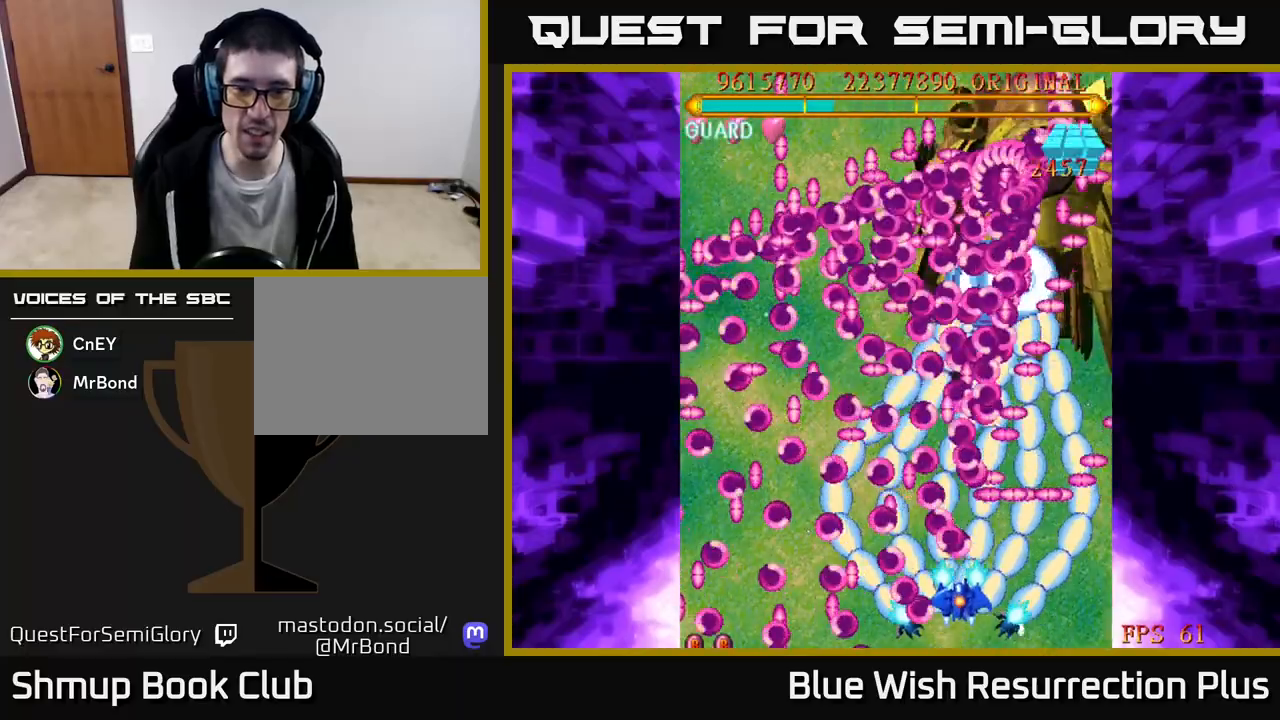
{"buttons": ["A"], "events": [[17, "DPAD_UP", "up"], [150, "DPAD_UP", "down"], [233, "DPAD_UP", "up"], [383, "DPAD_UP", "down"], [450, "DPAD_UP", "up"]]}
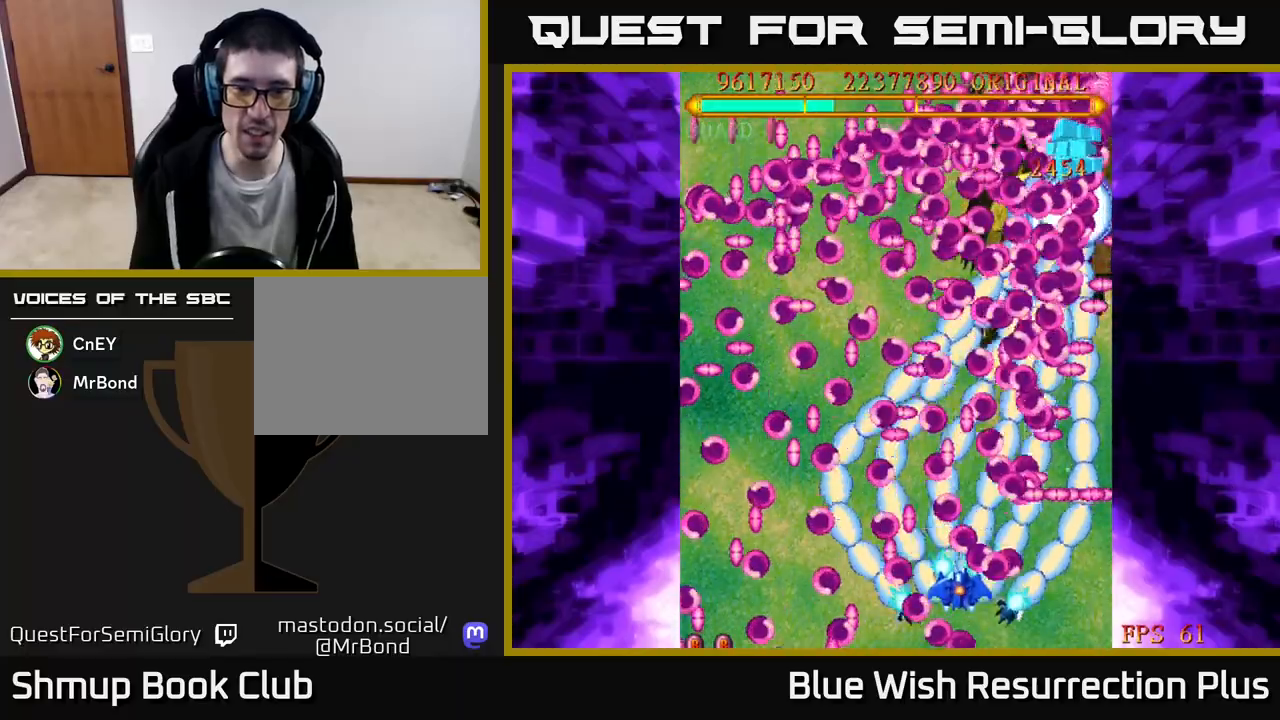
{"buttons": ["A"], "events": [[83, "DPAD_UP", "down"], [150, "DPAD_UP", "up"]]}
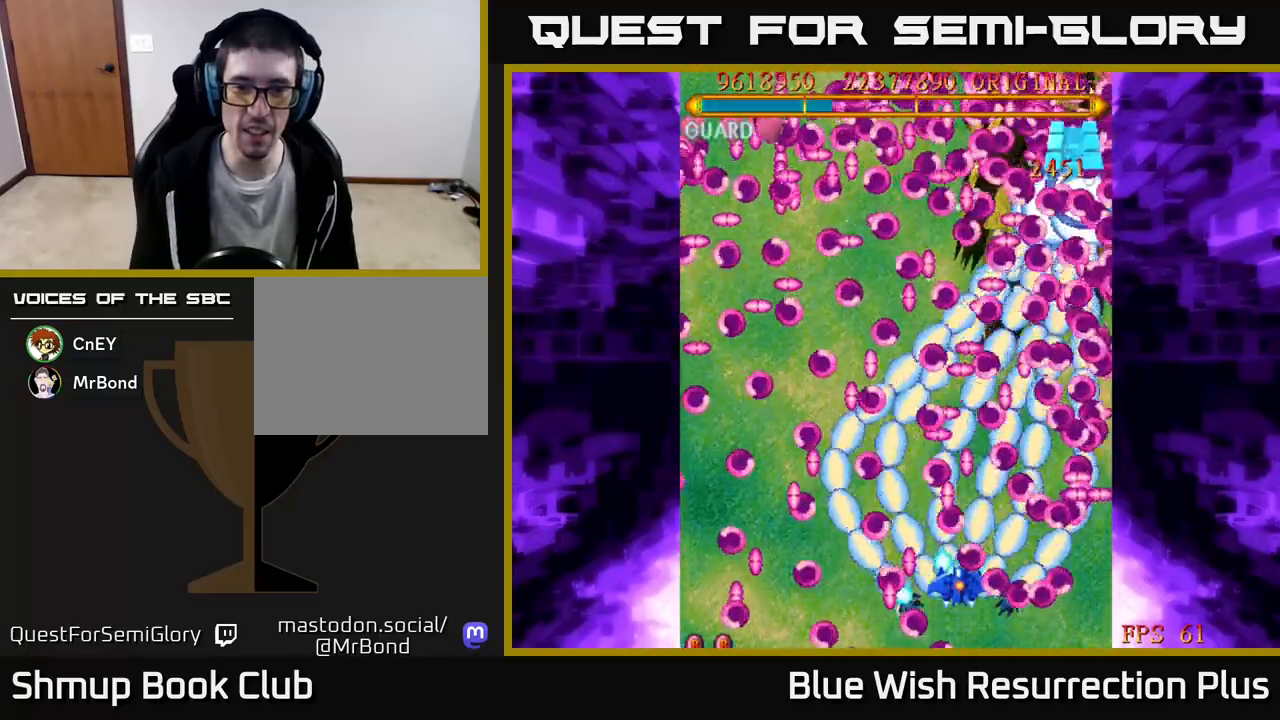
{"buttons": ["A"], "events": [[67, "DPAD_LEFT", "down"], [200, "DPAD_LEFT", "up"], [300, "DPAD_LEFT", "down"], [433, "DPAD_LEFT", "up"]]}
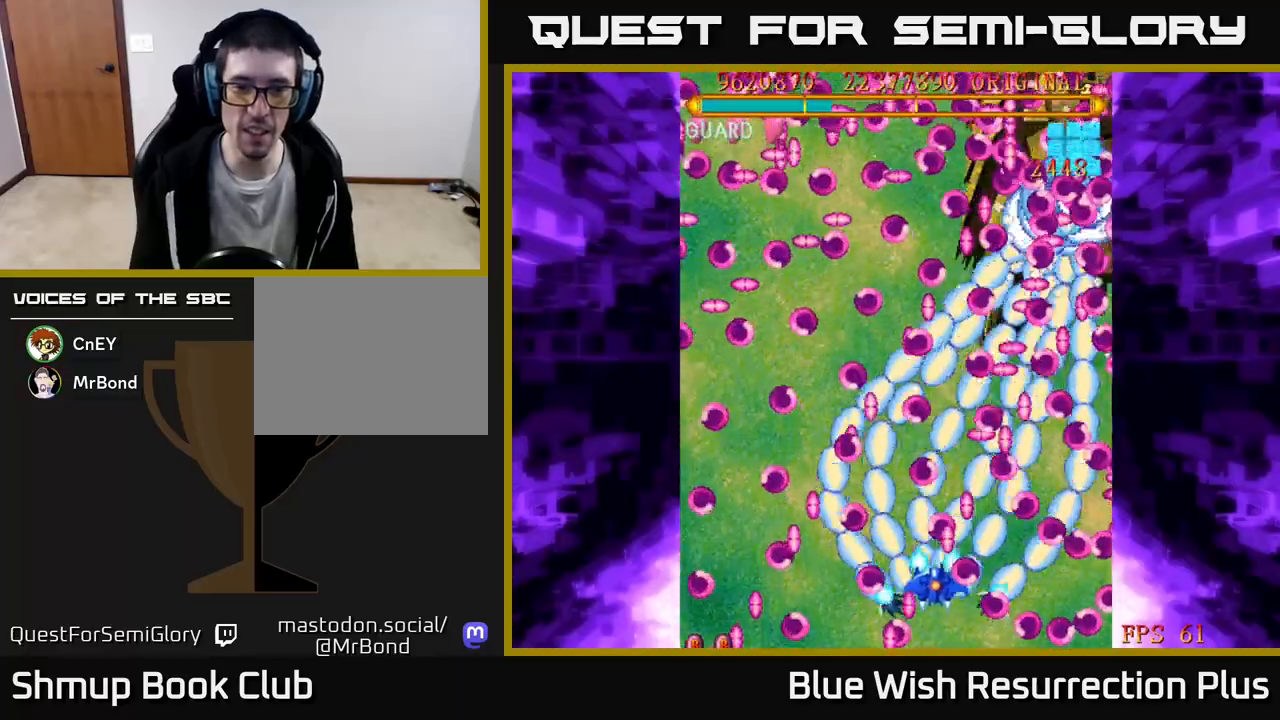
{"buttons": ["A", "DPAD_LEFT"], "events": [[17, "DPAD_LEFT", "down"], [33, "DPAD_UP", "down"], [183, "DPAD_UP", "up"], [233, "DPAD_LEFT", "up"], [317, "DPAD_LEFT", "down"], [417, "DPAD_LEFT", "up"], [500, "DPAD_LEFT", "down"]]}
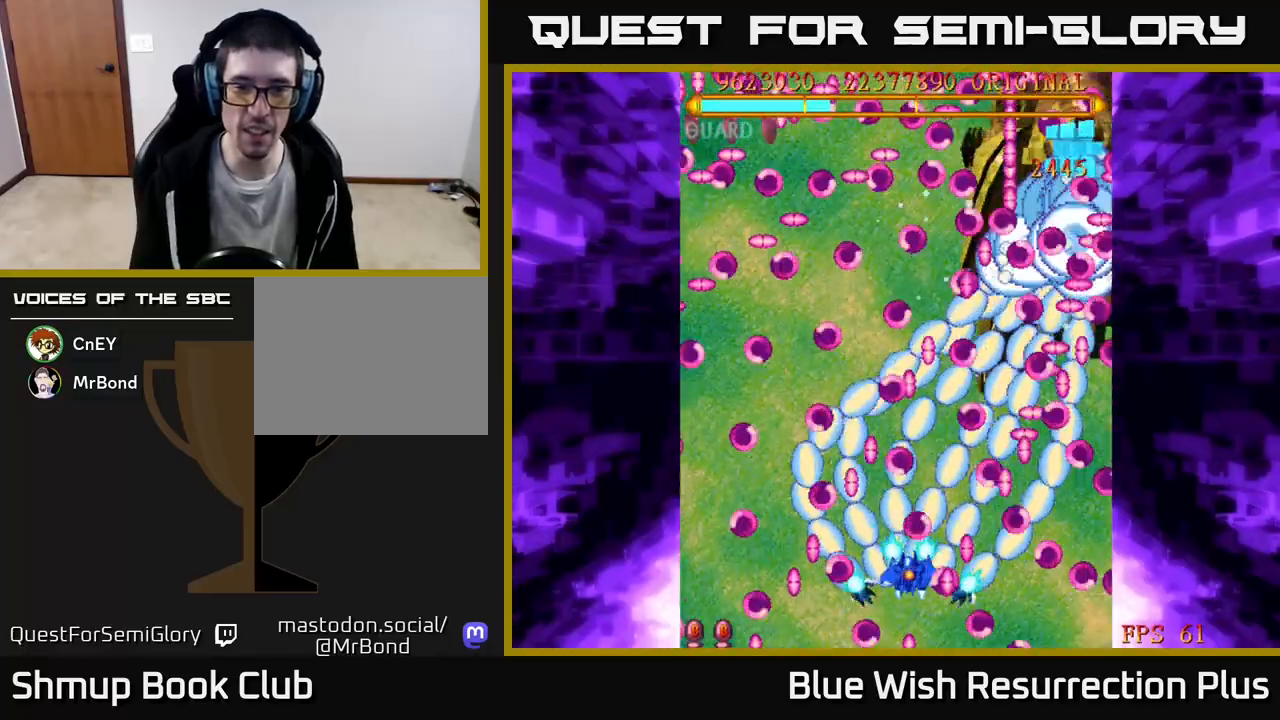
{"buttons": ["A", "DPAD_RIGHT"], "events": [[117, "DPAD_LEFT", "up"], [183, "DPAD_LEFT", "down"], [183, "DPAD_UP", "down"], [283, "DPAD_LEFT", "up"], [383, "DPAD_UP", "up"], [500, "DPAD_RIGHT", "down"]]}
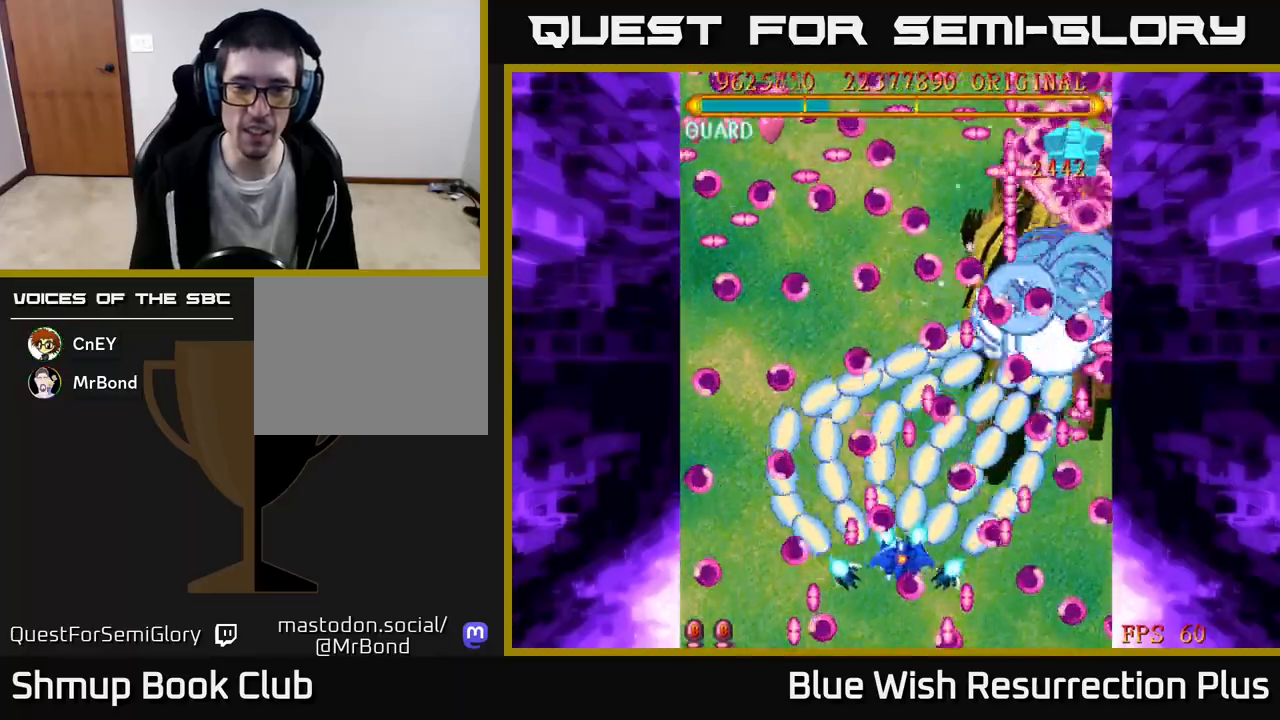
{"buttons": ["A", "DPAD_RIGHT"], "events": [[100, "DPAD_RIGHT", "up"], [250, "DPAD_RIGHT", "down"], [300, "DPAD_RIGHT", "up"], [333, "DPAD_UP", "down"], [417, "DPAD_UP", "up"], [450, "DPAD_RIGHT", "down"]]}
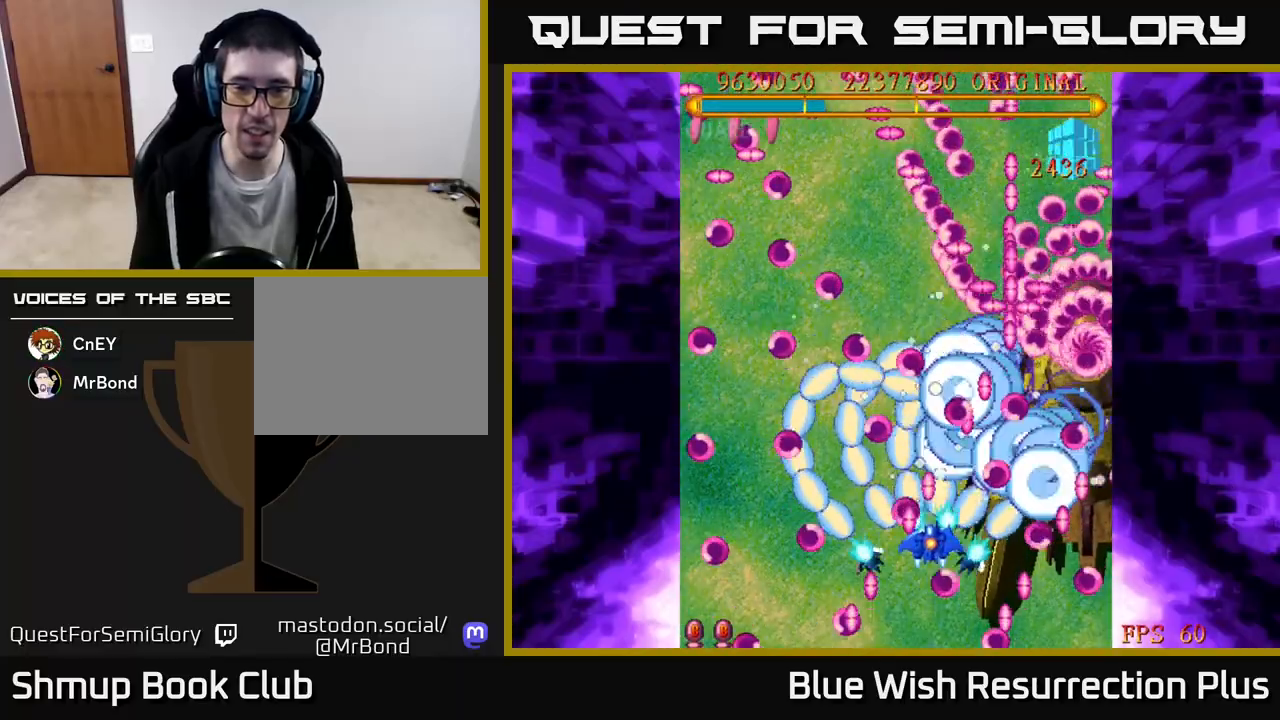
{"buttons": ["A", "DPAD_LEFT"], "events": [[150, "DPAD_RIGHT", "up"], [233, "DPAD_DOWN", "down"], [300, "DPAD_DOWN", "up"], [333, "DPAD_UP", "down"], [450, "DPAD_LEFT", "down"], [483, "DPAD_UP", "up"]]}
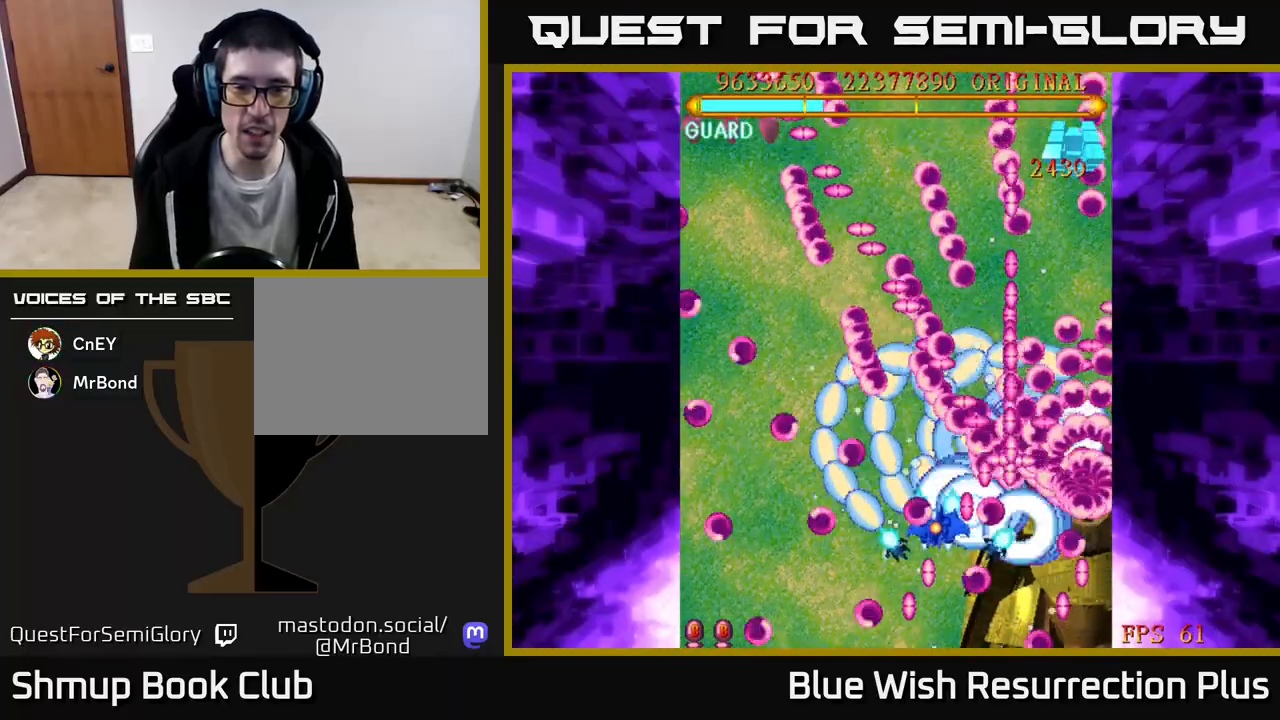
{"buttons": ["A", "DPAD_LEFT"], "events": [[67, "DPAD_DOWN", "down"], [150, "DPAD_LEFT", "up"], [183, "DPAD_RIGHT", "down"], [250, "DPAD_DOWN", "up"], [250, "DPAD_RIGHT", "up"], [267, "DPAD_LEFT", "down"]]}
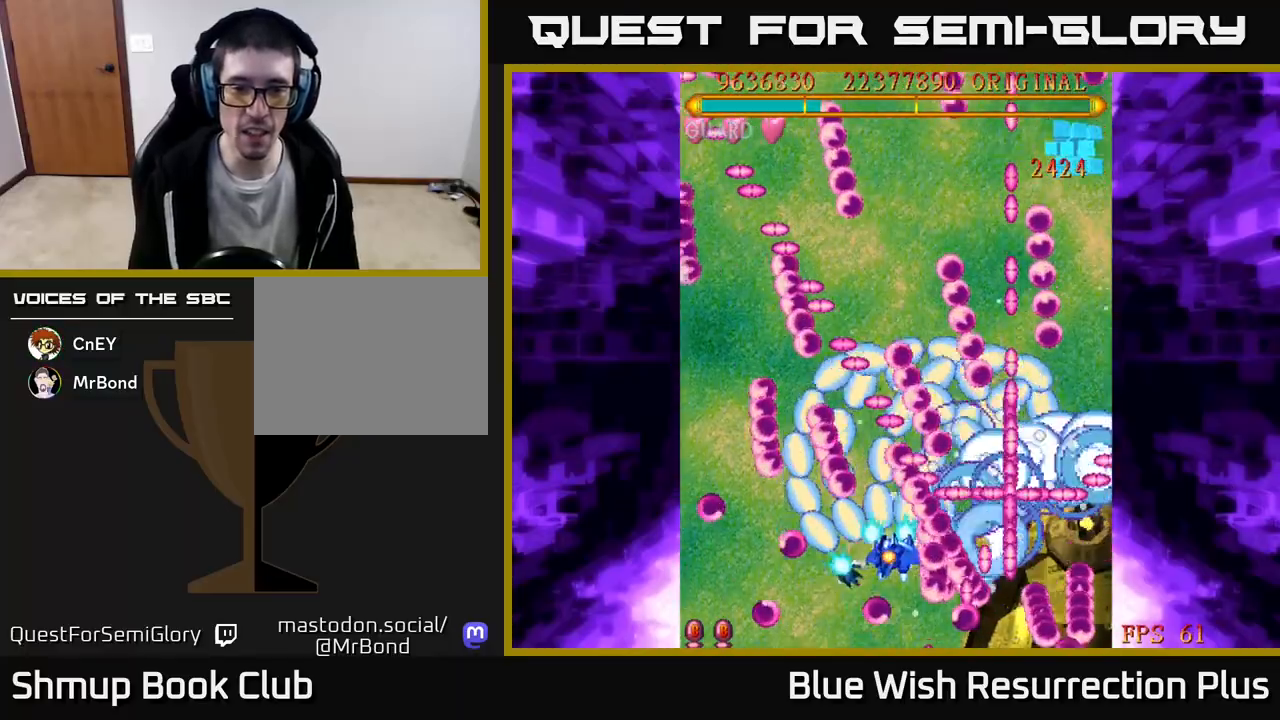
{"buttons": ["A", "DPAD_DOWN", "DPAD_LEFT"], "events": [[283, "DPAD_DOWN", "down"]]}